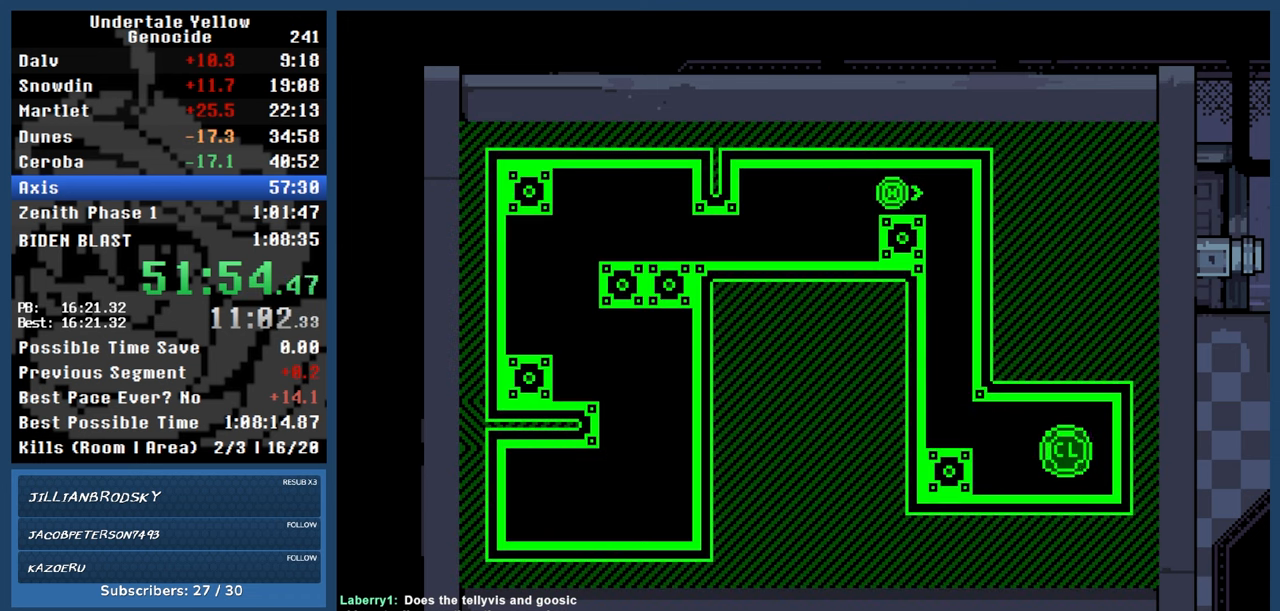
Gameplay with keyboard; each line is a JSON object with the keys held at the frame after it. "events" lists presses ("down") and releases ("up") of "automash", "c", "down", "left", "return", "right", "shift", "up", "x" and "z" between this image and that frame as [ms after this image, input, new state], when the widget could be followed in between. No other keys are recorded. Mouse input is not recorded. Key names are as the overlay labels them; some are game actions (e.g. jump) rather than physical keys.
{"keys": [], "events": [[183, "down", "down"], [317, "down", "up"]]}
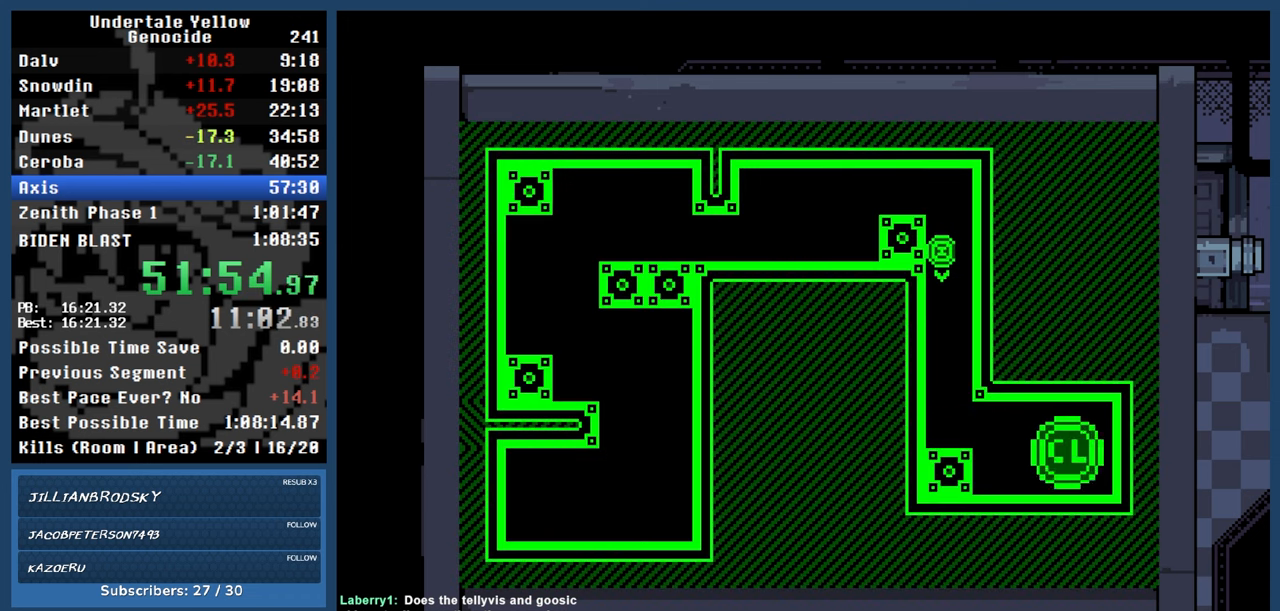
{"keys": [], "events": []}
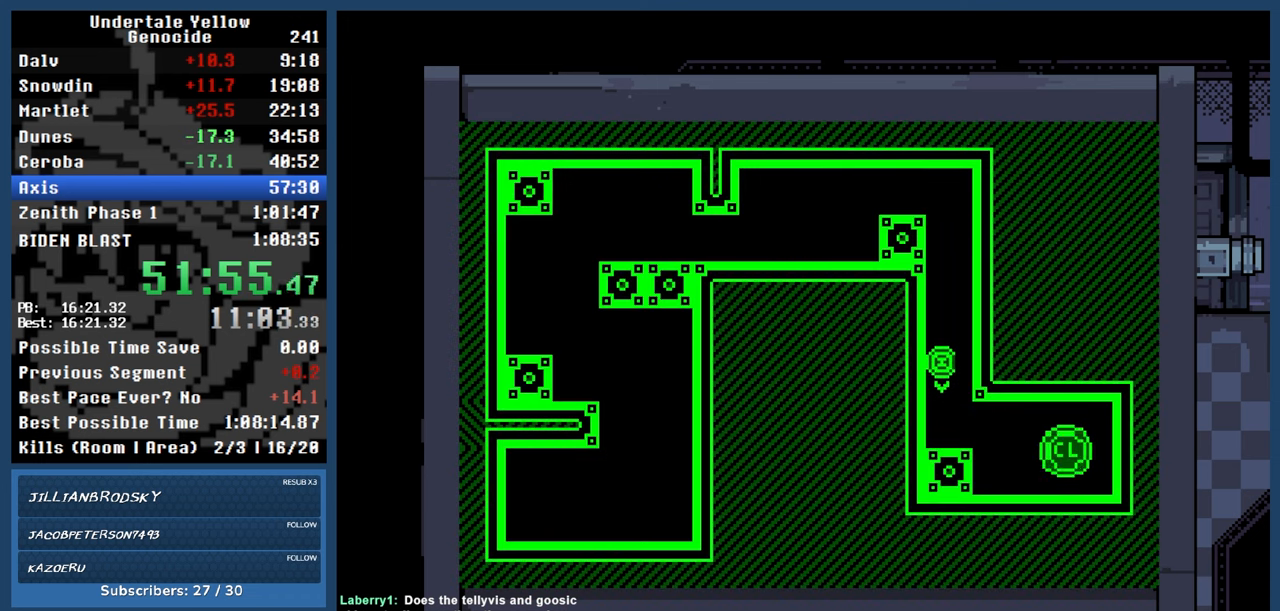
{"keys": [], "events": [[217, "right", "down"], [317, "right", "up"]]}
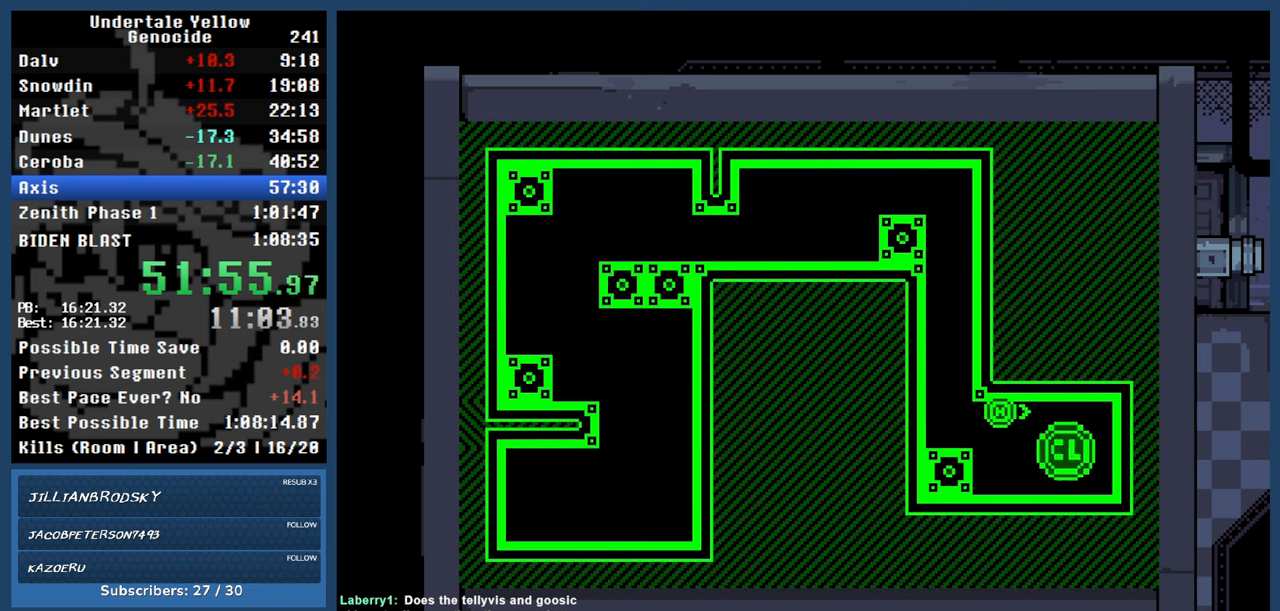
{"keys": [], "events": []}
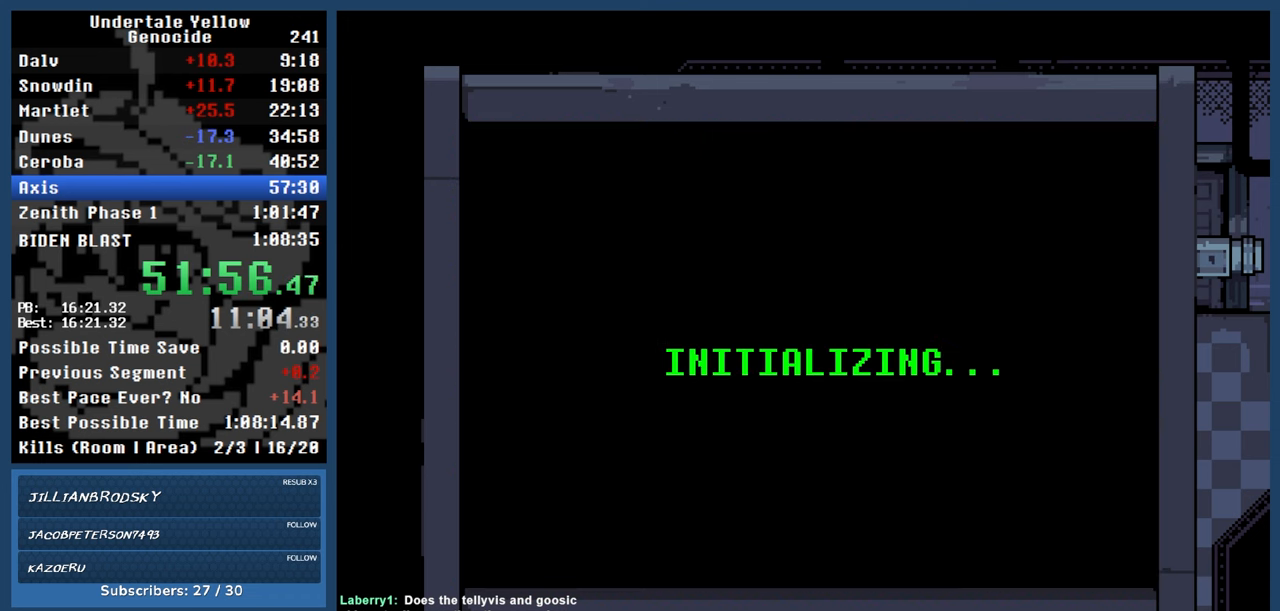
{"keys": [], "events": []}
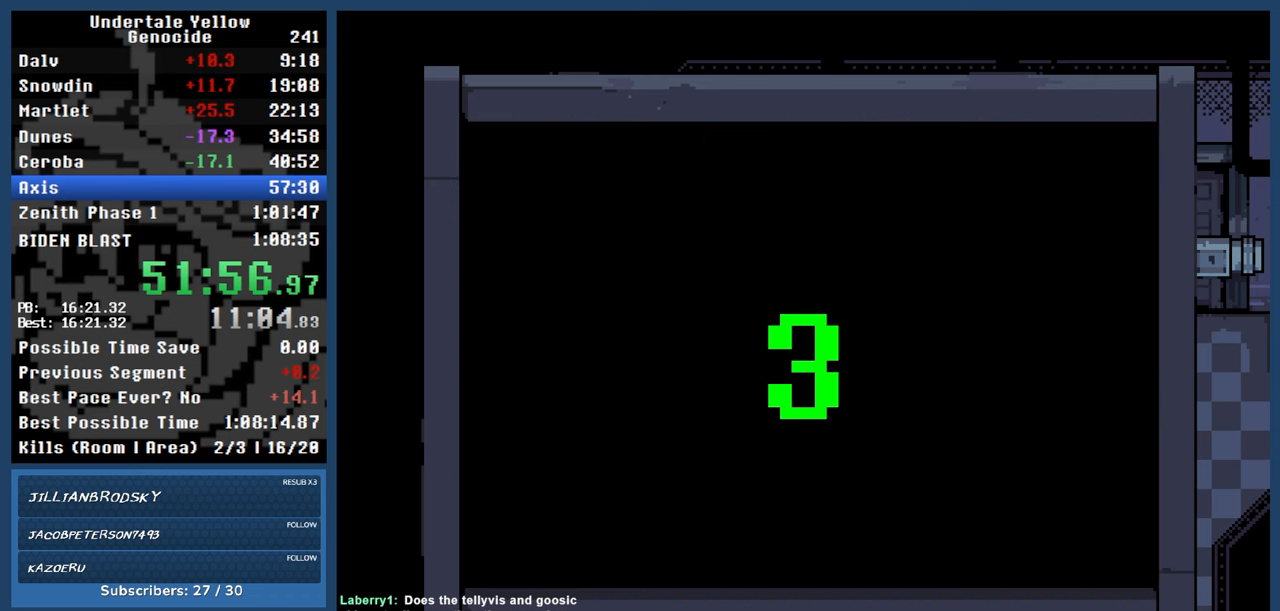
{"keys": [], "events": []}
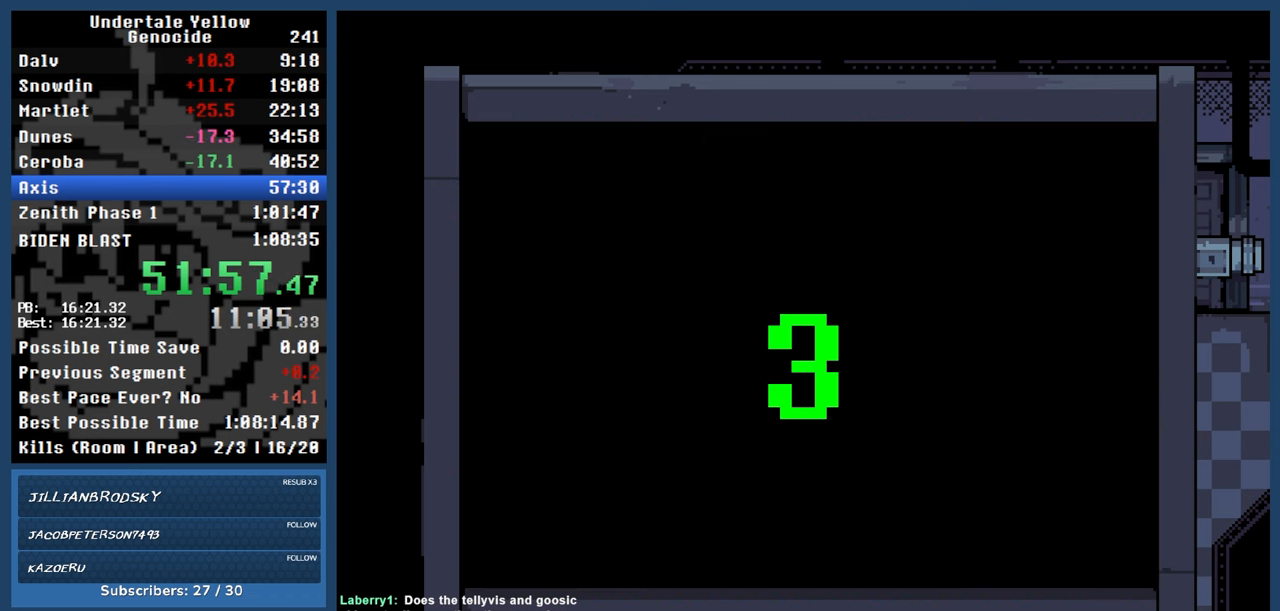
{"keys": [], "events": []}
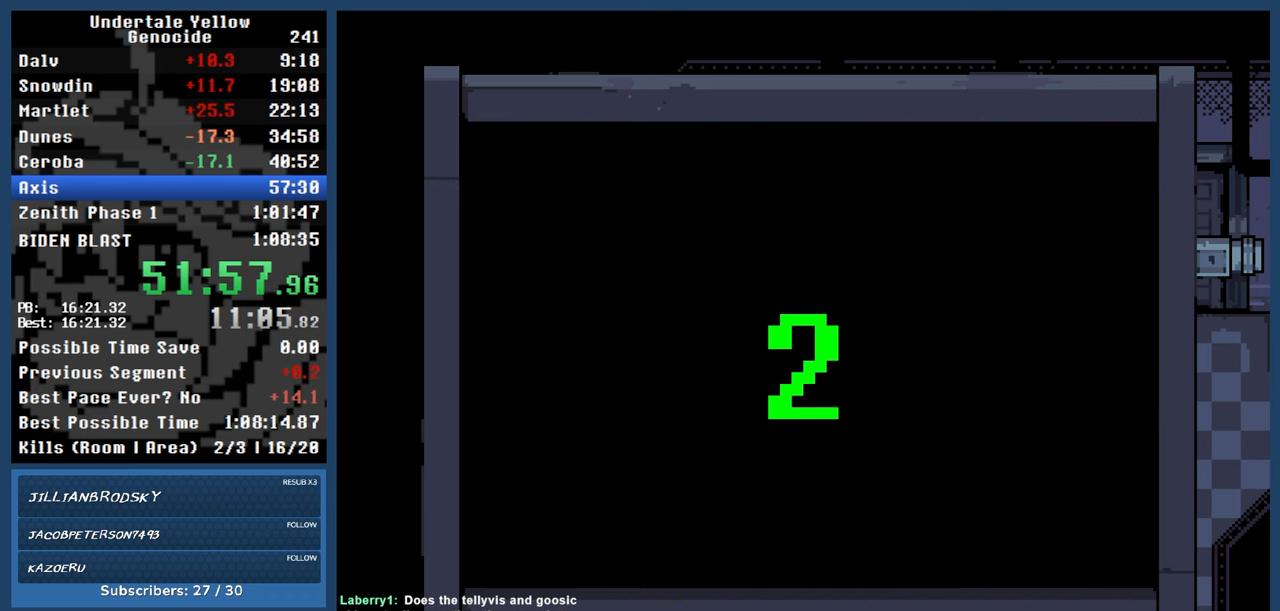
{"keys": [], "events": []}
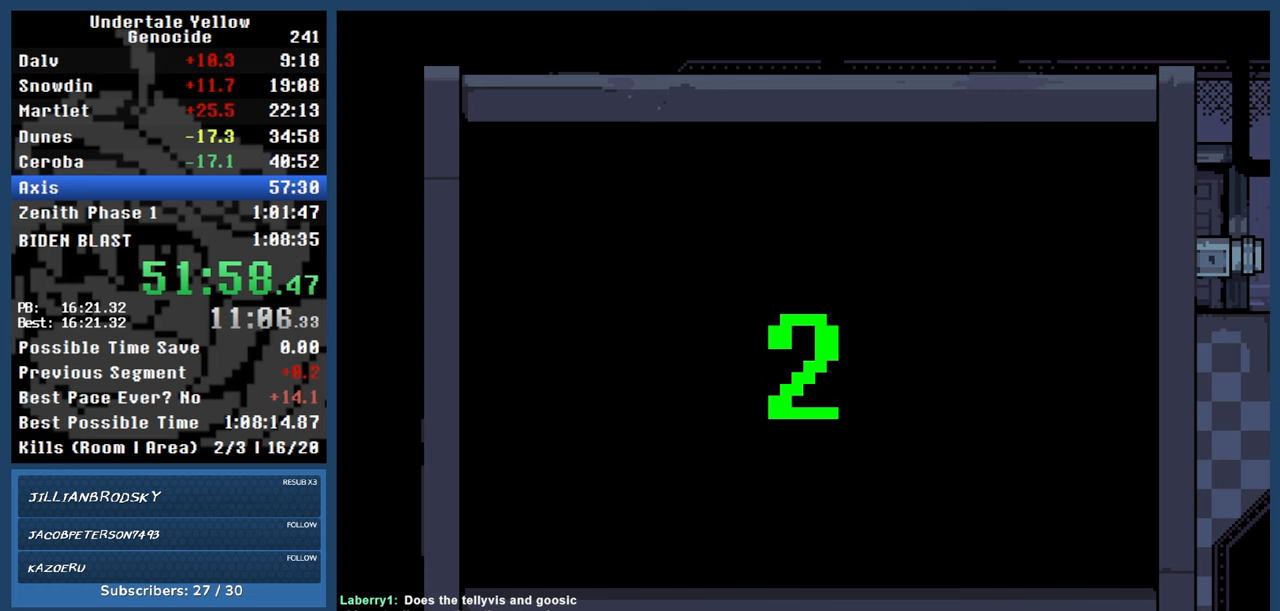
{"keys": [], "events": []}
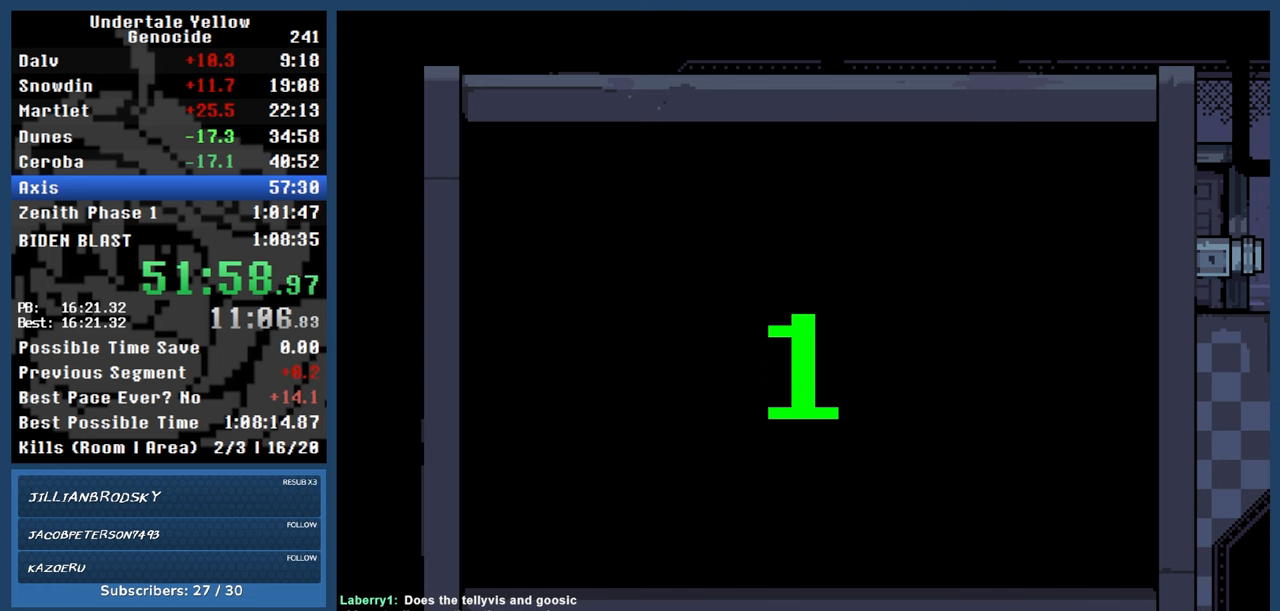
{"keys": [], "events": []}
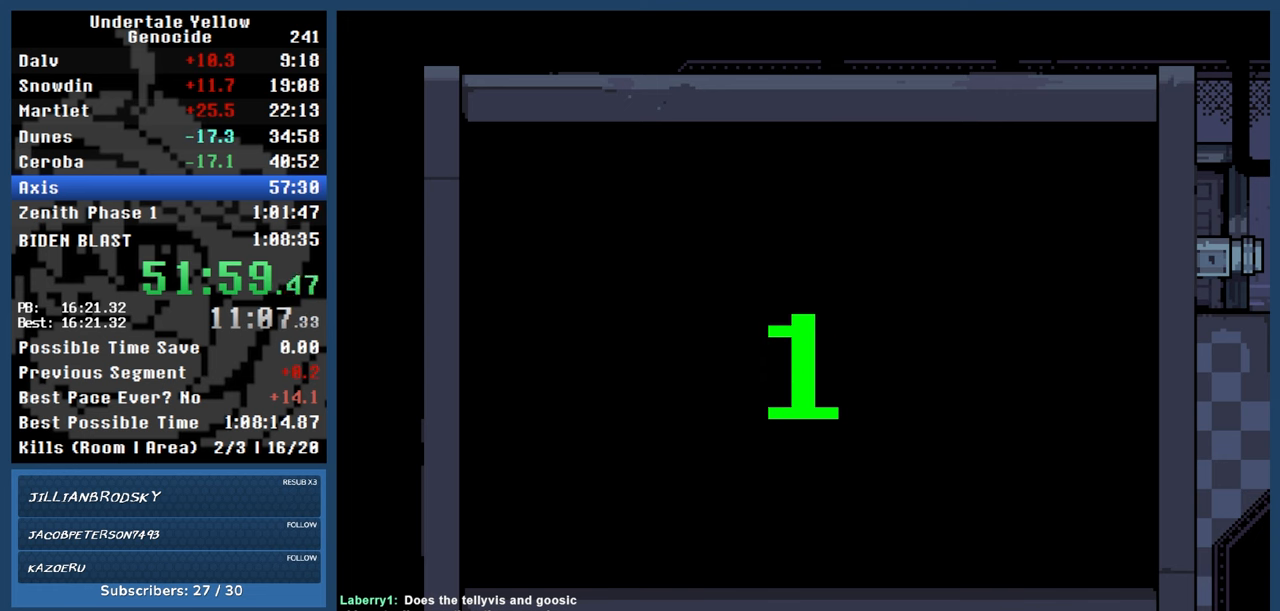
{"keys": [], "events": []}
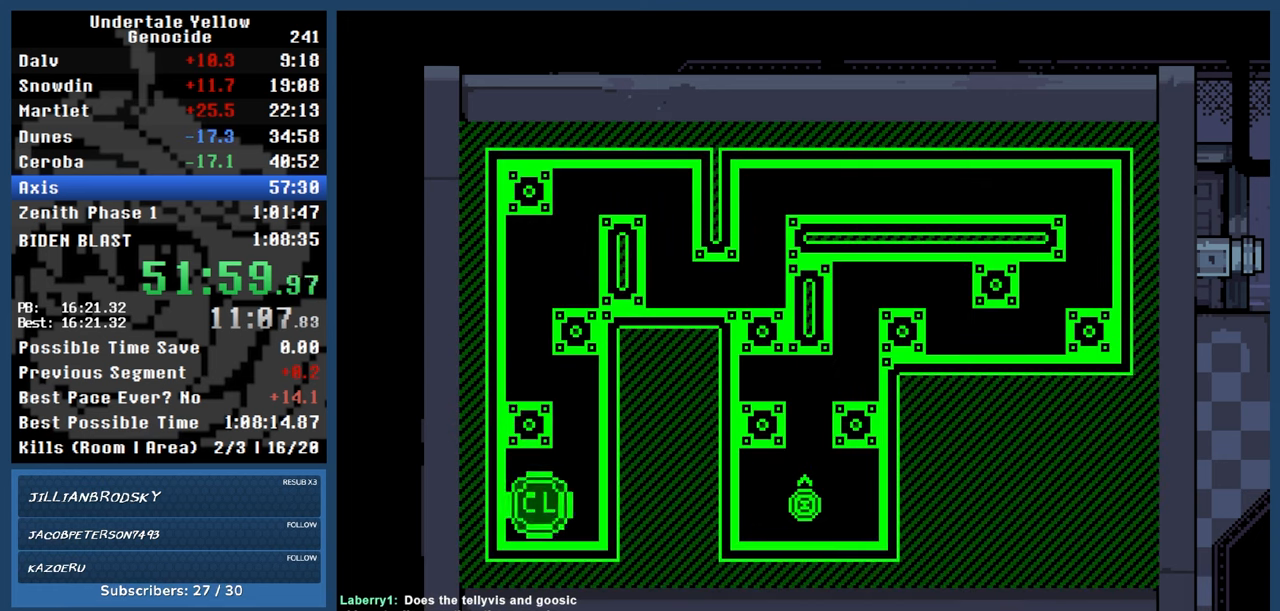
{"keys": [], "events": []}
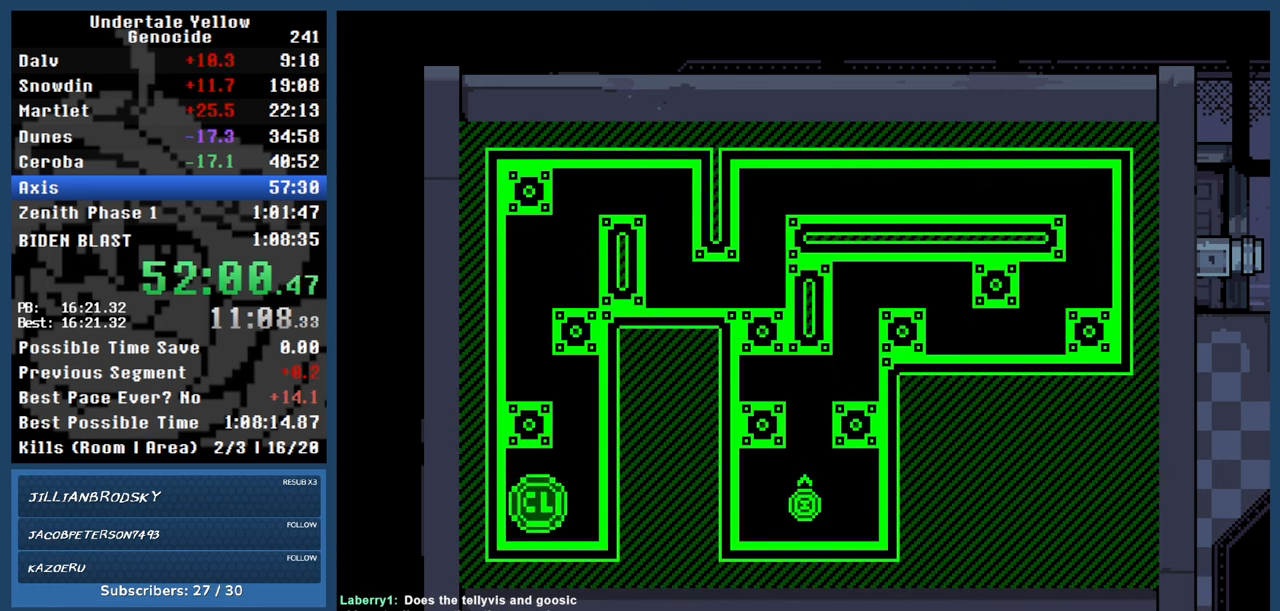
{"keys": [], "events": []}
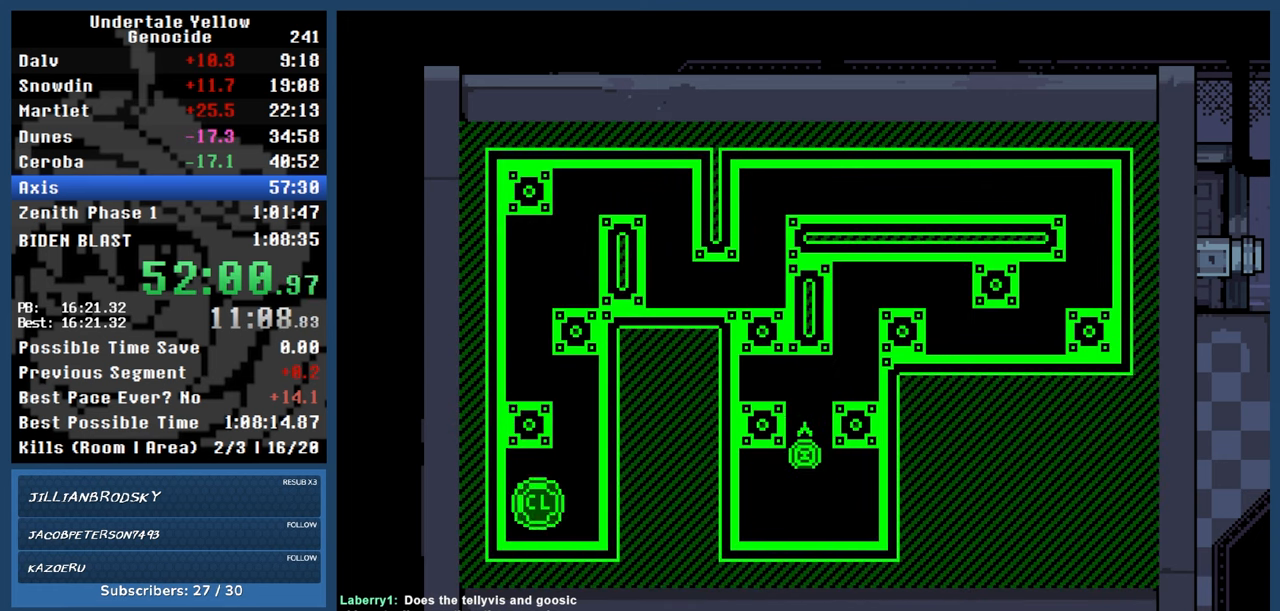
{"keys": ["up"], "events": [[283, "right", "down"], [383, "right", "up"], [483, "up", "down"]]}
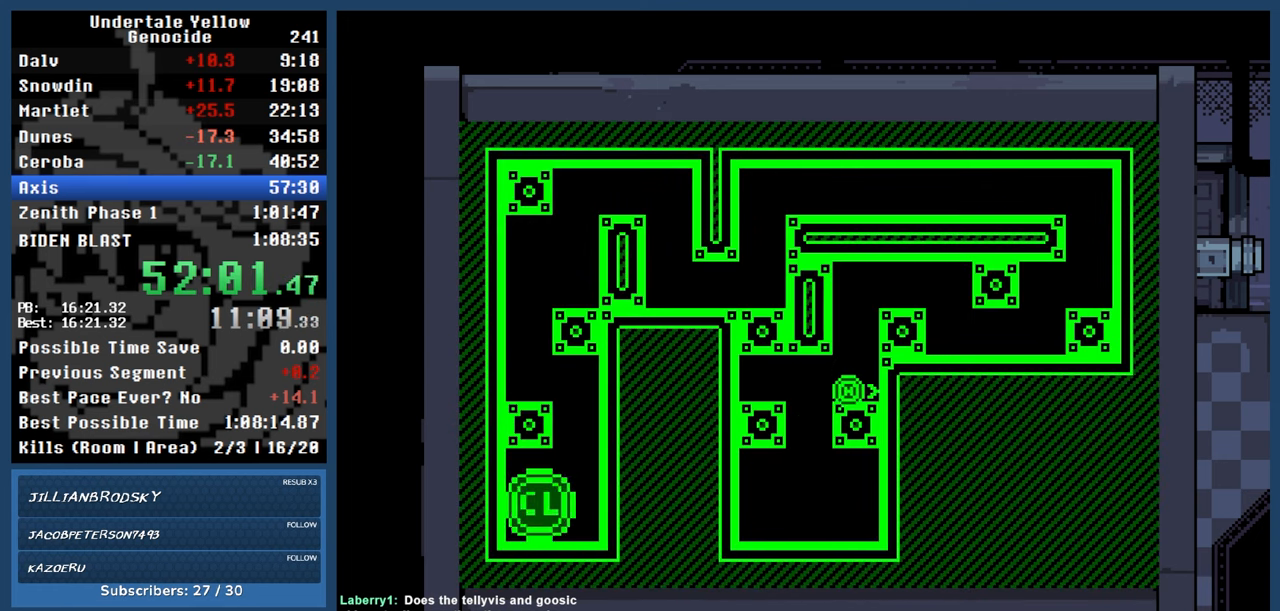
{"keys": ["right"], "events": [[83, "up", "up"], [450, "right", "down"]]}
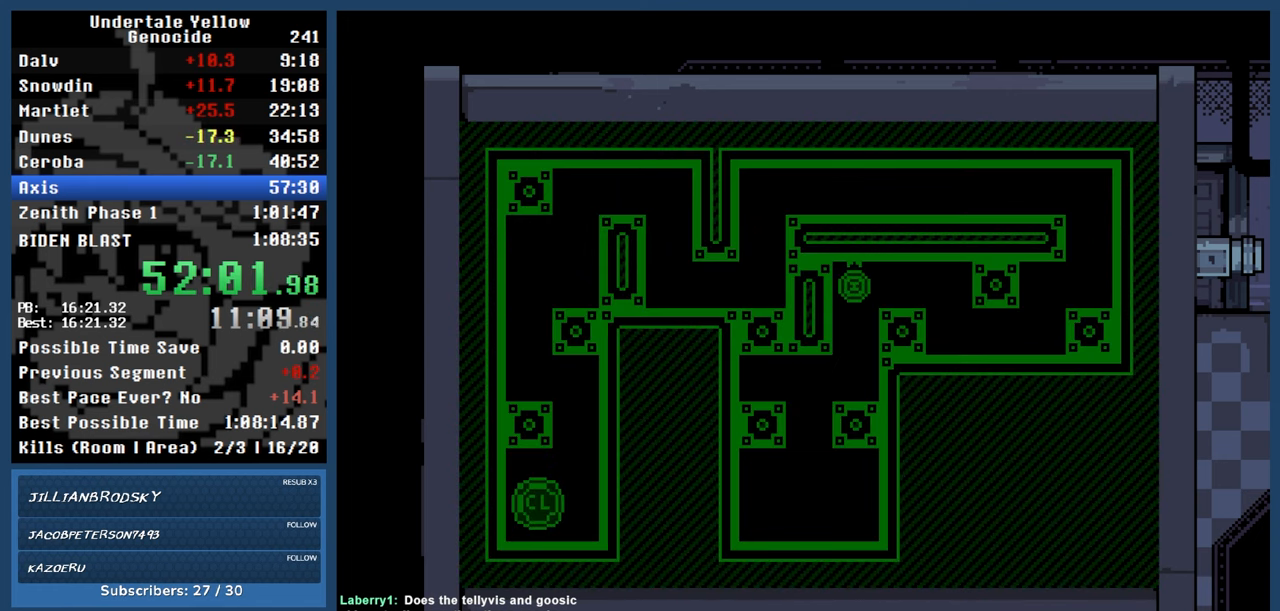
{"keys": [], "events": [[83, "right", "up"], [417, "down", "down"], [500, "down", "up"]]}
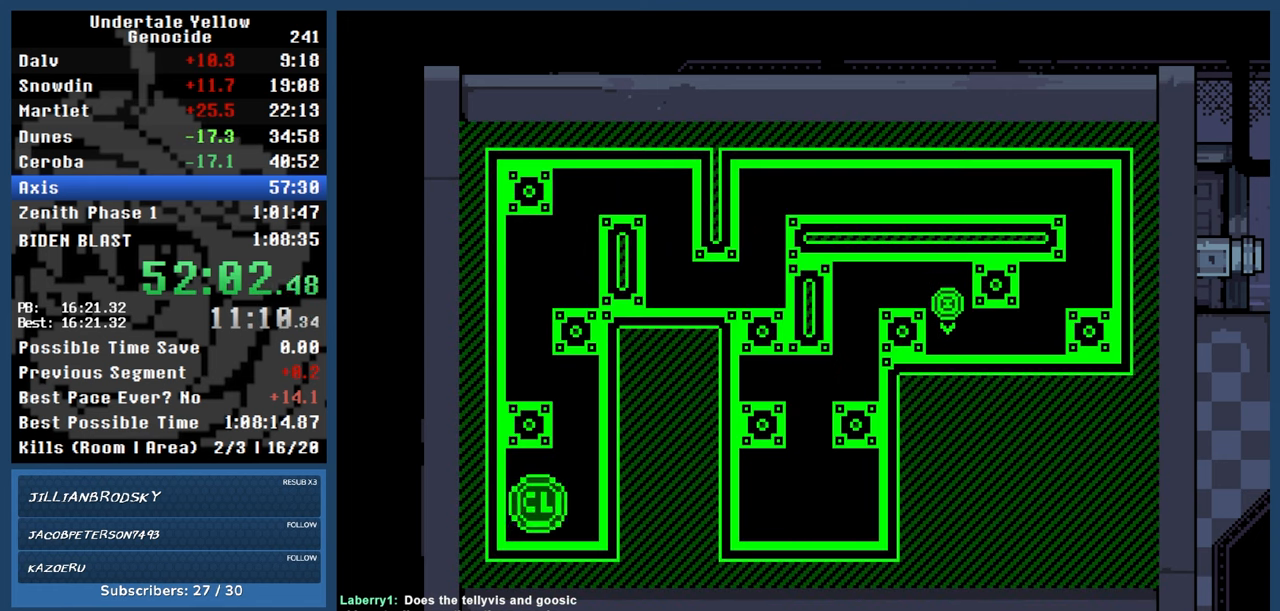
{"keys": ["up"], "events": [[50, "right", "down"], [150, "right", "up"], [483, "up", "down"]]}
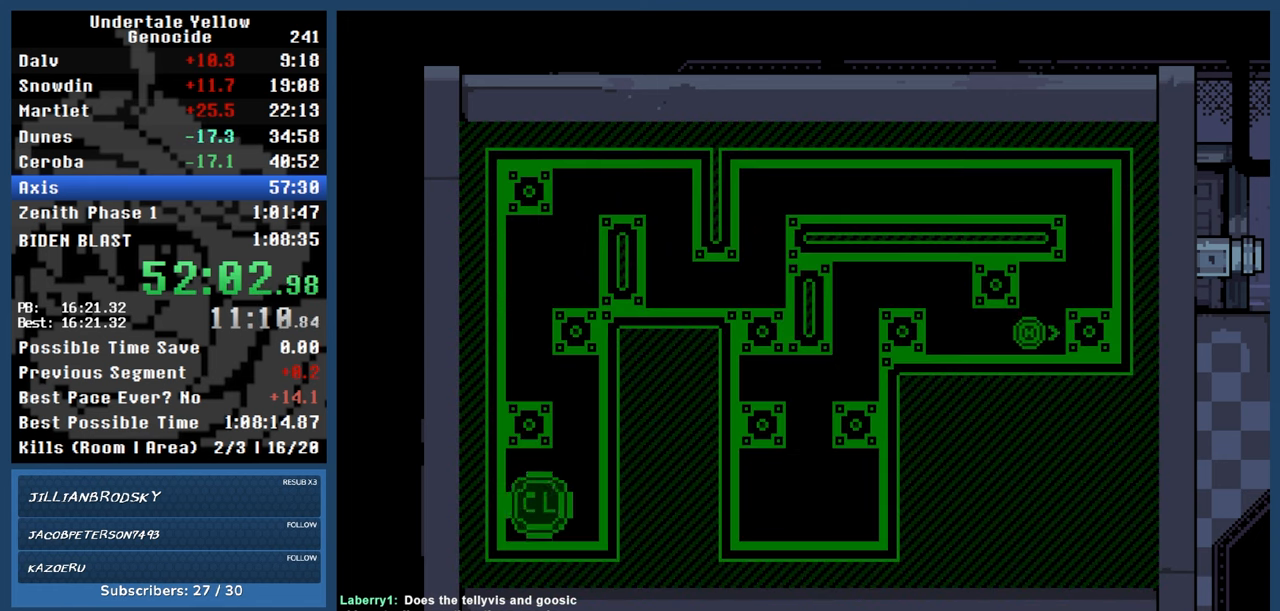
{"keys": [], "events": [[117, "up", "up"], [217, "right", "down"], [300, "right", "up"], [400, "up", "down"], [483, "up", "up"]]}
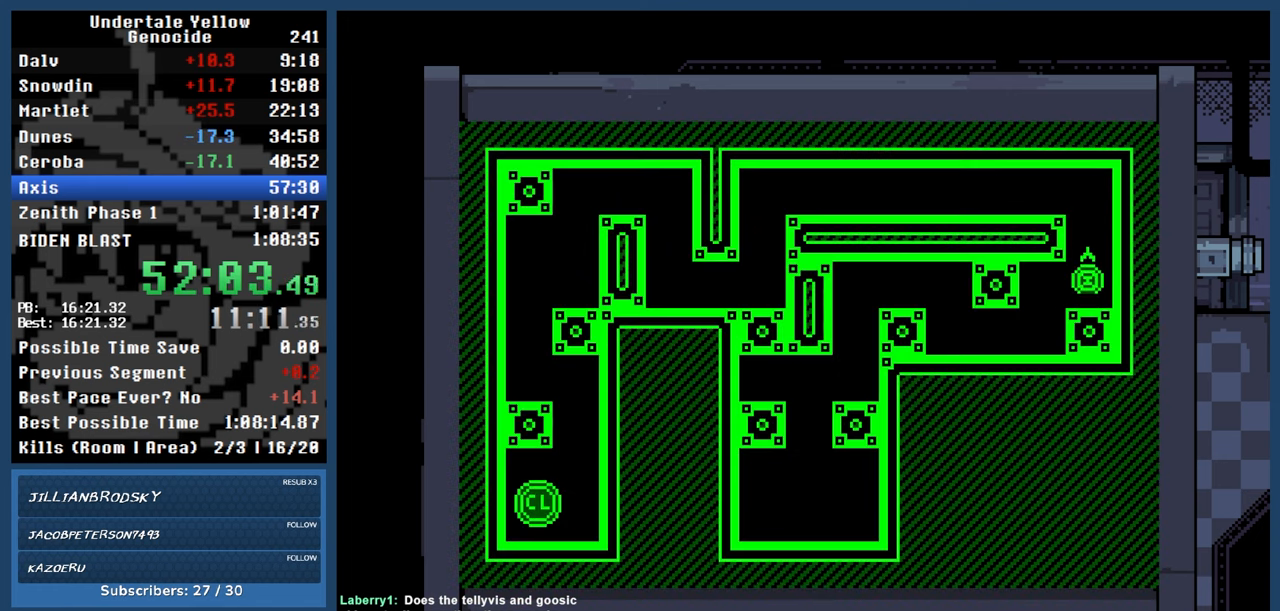
{"keys": [], "events": [[367, "left", "down"], [467, "left", "up"]]}
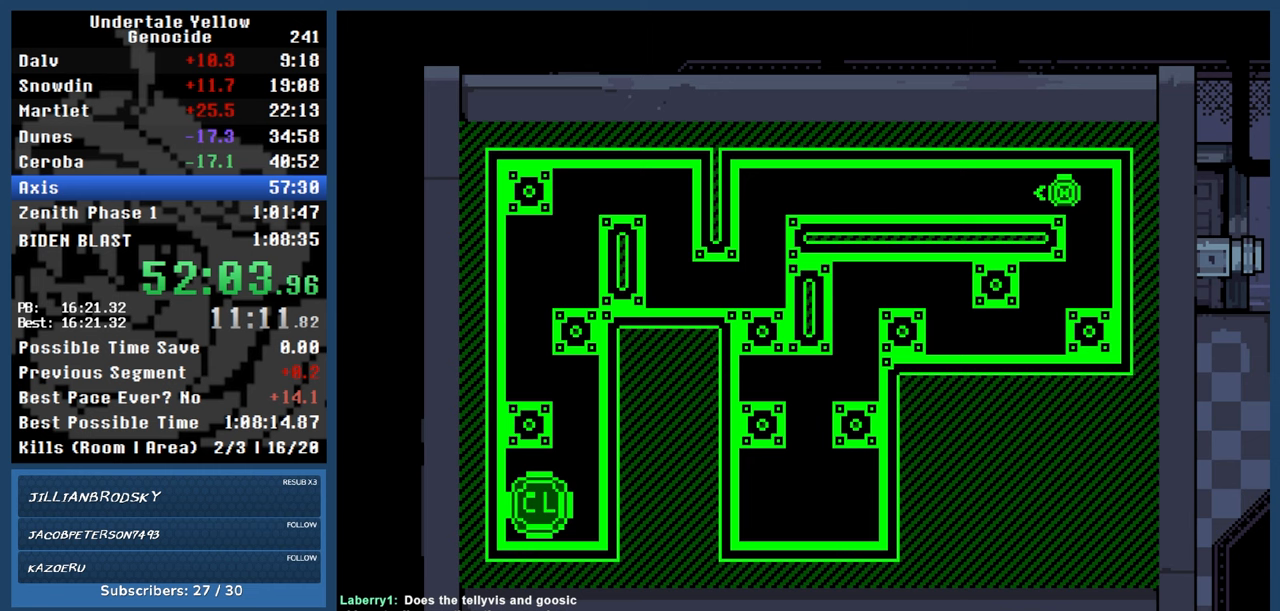
{"keys": [], "events": []}
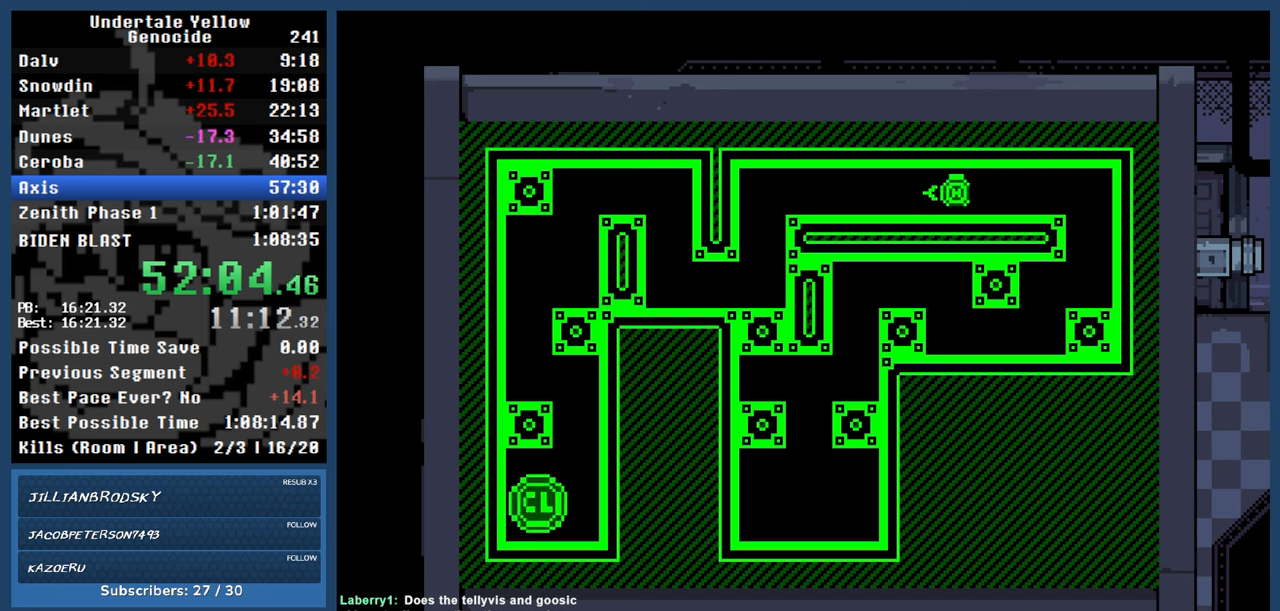
{"keys": [], "events": []}
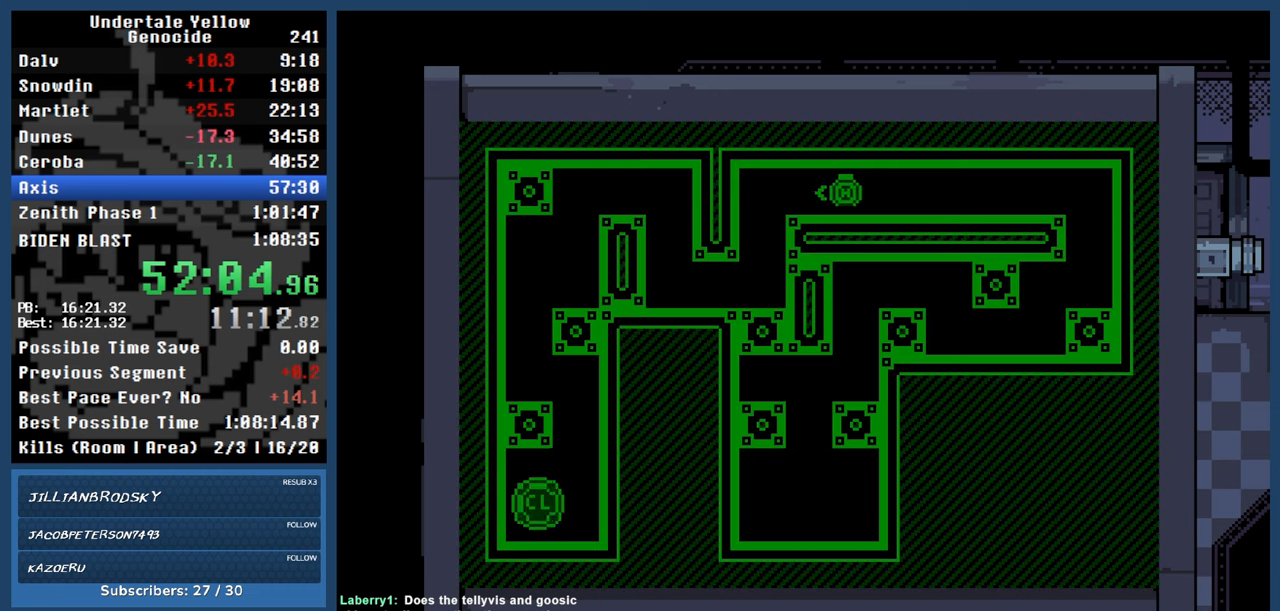
{"keys": [], "events": [[317, "down", "down"], [467, "down", "up"]]}
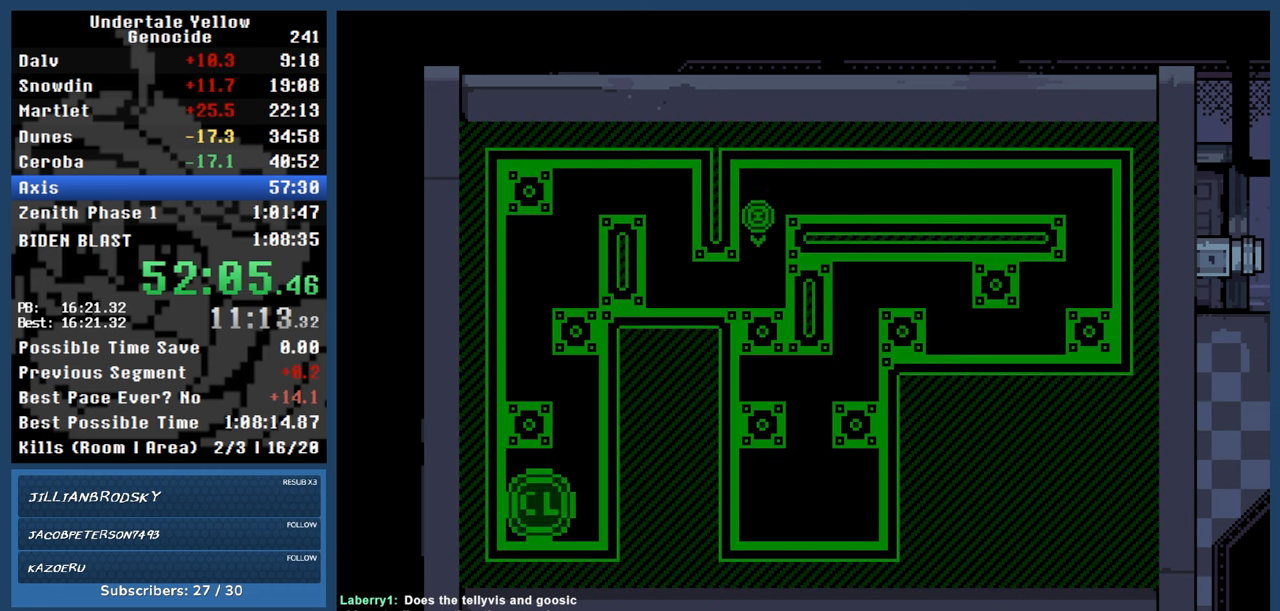
{"keys": [], "events": [[283, "left", "down"], [383, "left", "up"]]}
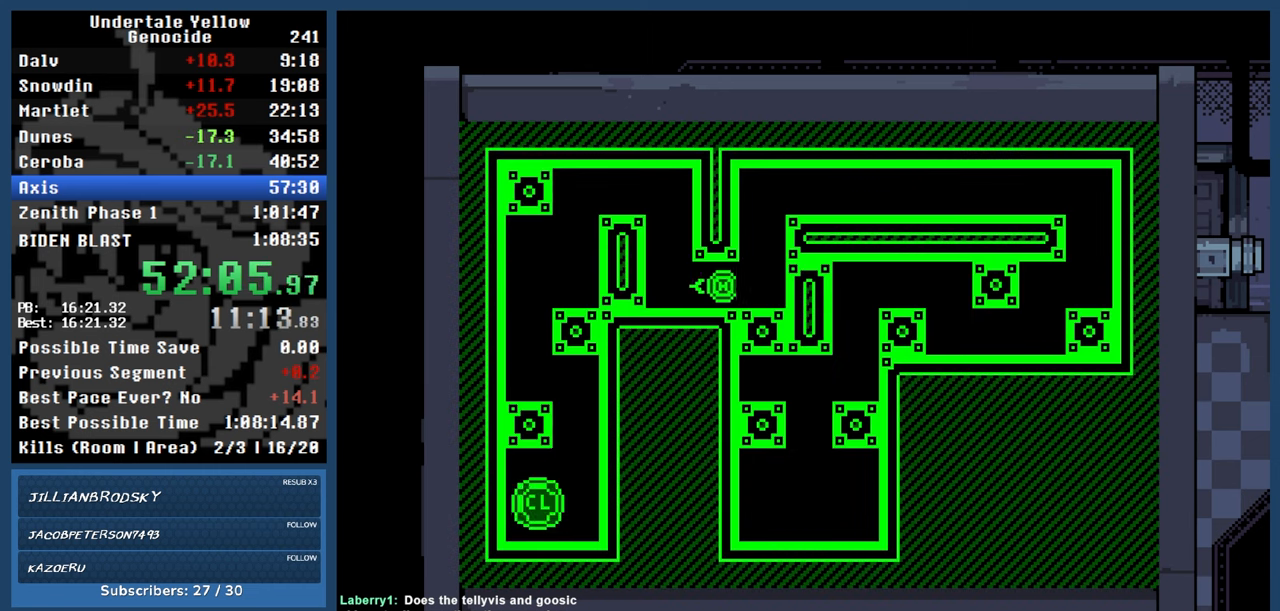
{"keys": [], "events": [[167, "up", "down"], [317, "up", "up"]]}
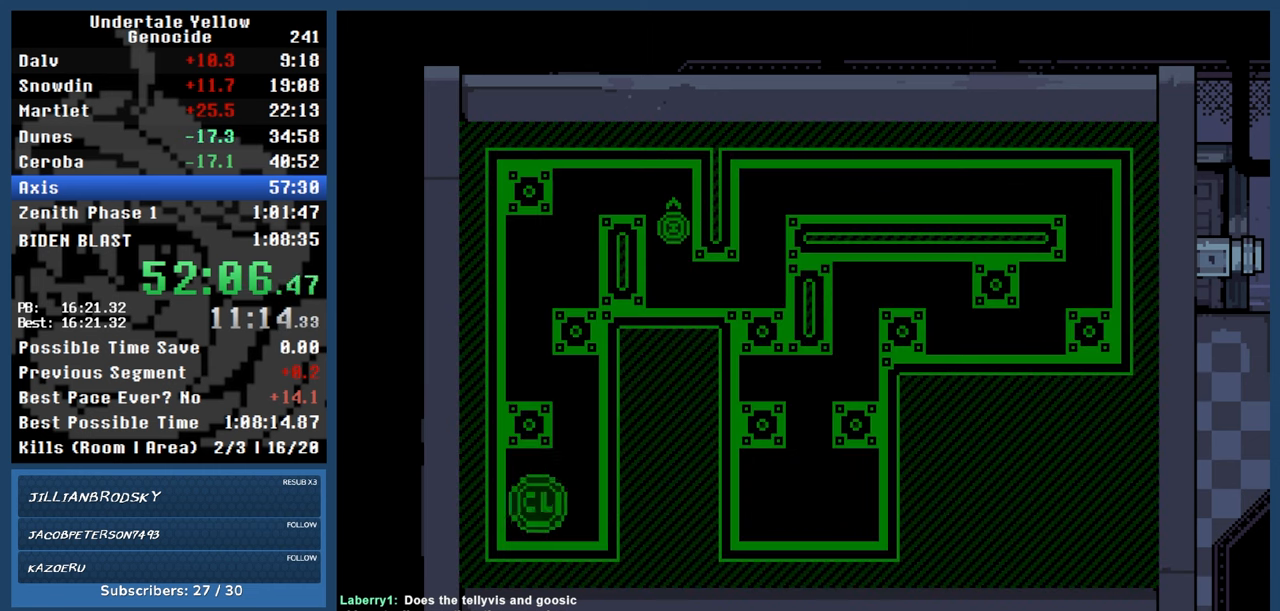
{"keys": [], "events": [[133, "left", "down"], [233, "left", "up"]]}
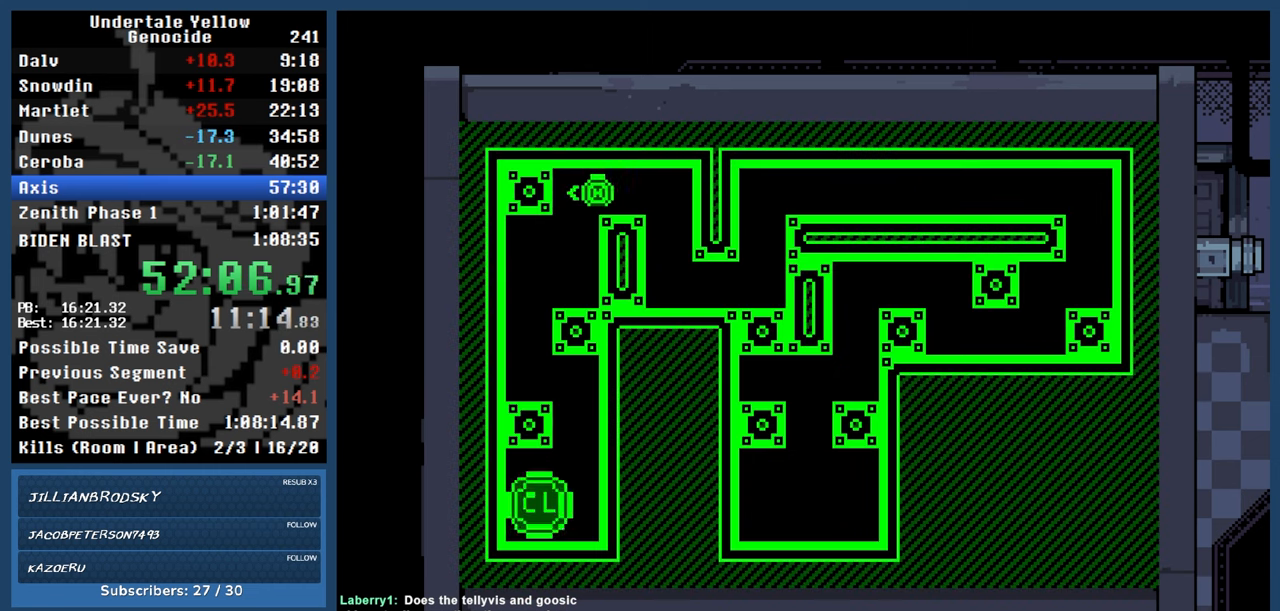
{"keys": ["down"], "events": [[67, "down", "down"], [200, "down", "up"], [283, "left", "down"], [383, "left", "up"], [483, "down", "down"]]}
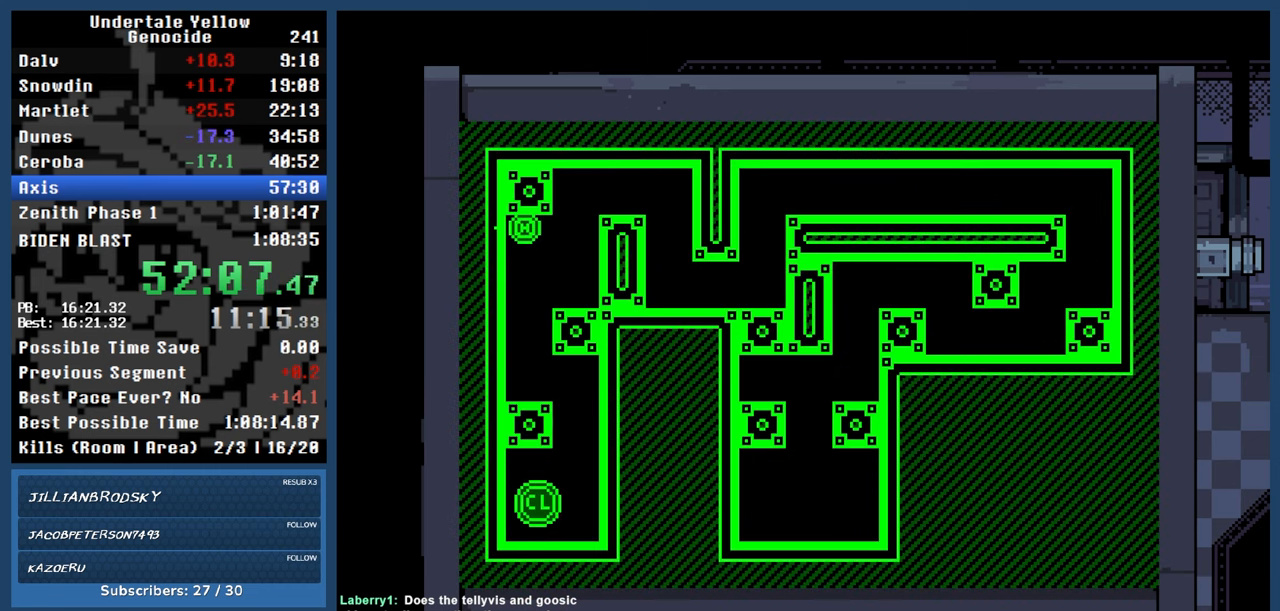
{"keys": [], "events": [[17, "down", "up"]]}
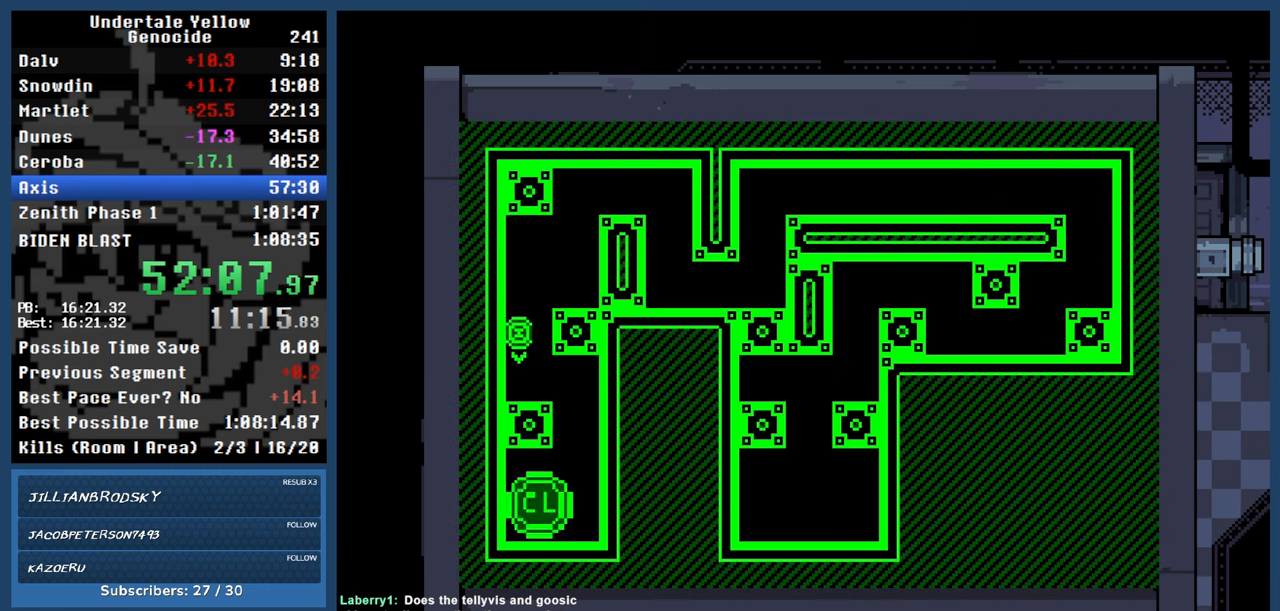
{"keys": [], "events": [[133, "right", "down"], [233, "right", "up"], [417, "down", "down"], [450, "down", "up"]]}
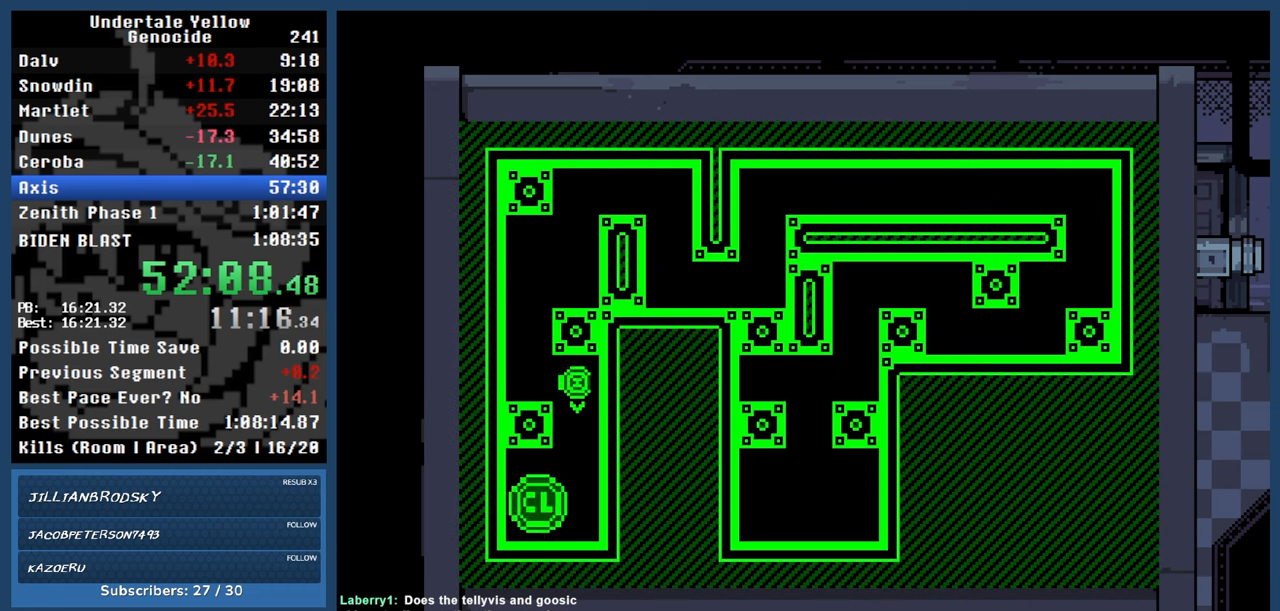
{"keys": [], "events": []}